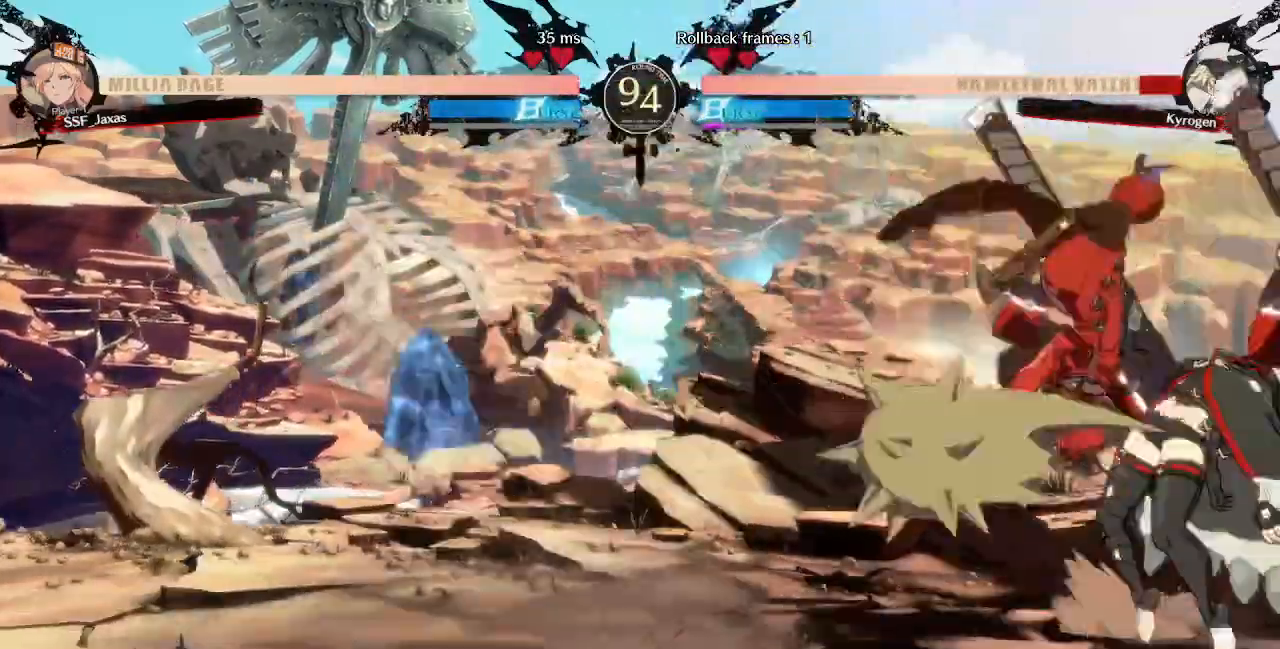
Gameplay with a controller (PlayStation layout); each line is a JSON object with the inputs held at the frame after it (dt_ms = milliseconds from this image to that frame). "events" lists button and stick changes between this image and that frame as [ms after this image, input, new state], when the widget could be followed in between. Not read: L3 R3 SELECT START.
{"dt_ms": 480, "buttons": [], "events": [[160, "DPAD_RIGHT", "down"], [200, "TRIANGLE", "down"], [240, "DPAD_RIGHT", "up"], [320, "TRIANGLE", "up"]]}
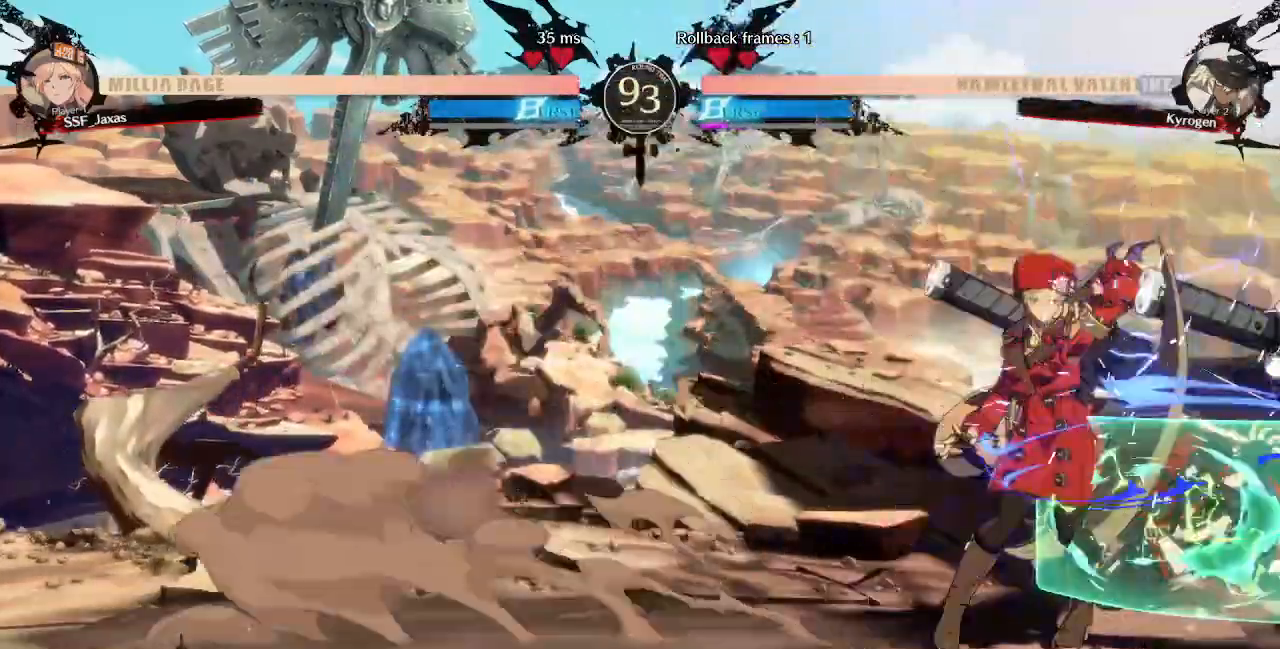
{"dt_ms": 1000, "buttons": ["R1"], "events": [[400, "DPAD_DOWN", "down"], [480, "TRIANGLE", "down"], [560, "DPAD_DOWN", "up"], [600, "TRIANGLE", "up"], [800, "R1", "down"]]}
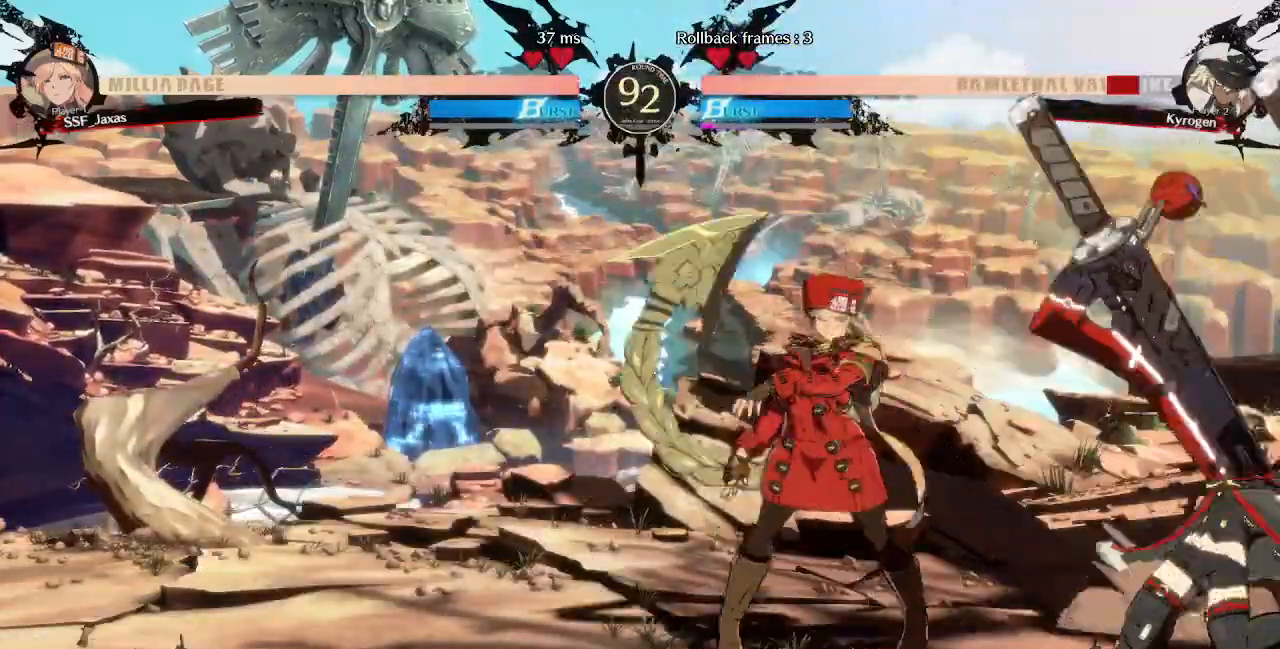
{"dt_ms": 520, "buttons": ["DPAD_RIGHT"], "events": [[40, "R1", "up"], [120, "DPAD_DOWN", "down"], [160, "DPAD_LEFT", "down"], [200, "DPAD_DOWN", "up"], [240, "CROSS", "down"], [320, "DPAD_LEFT", "up"], [360, "CROSS", "up"], [520, "DPAD_RIGHT", "down"]]}
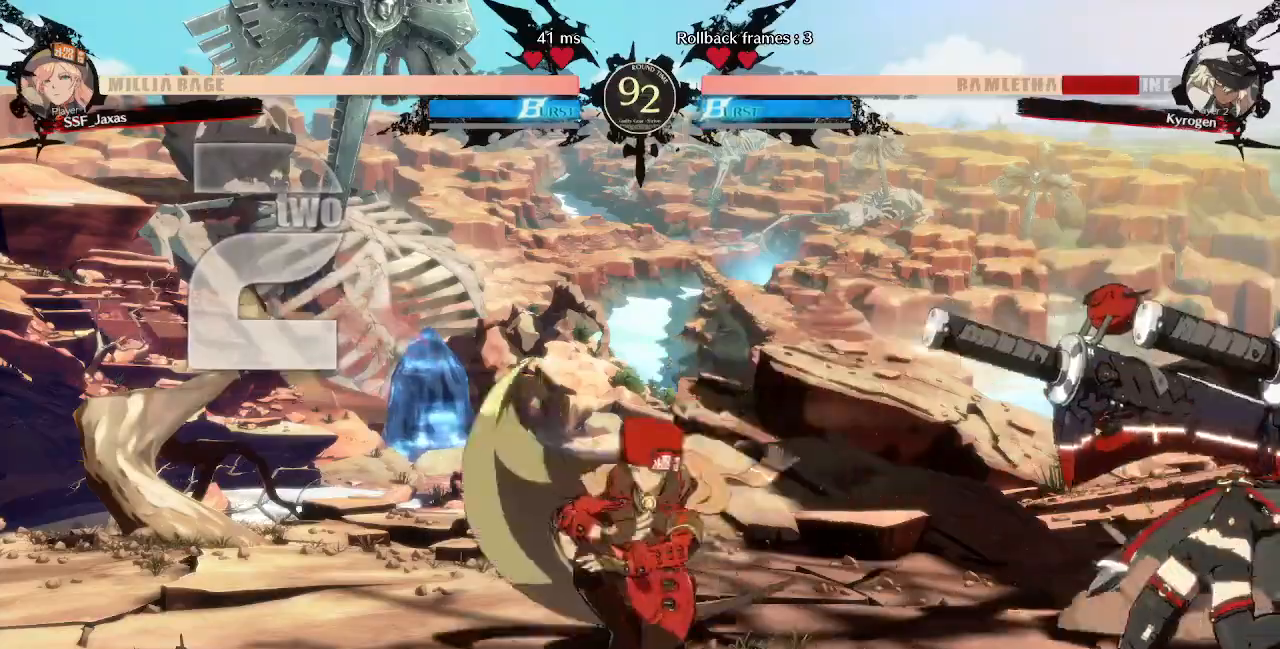
{"dt_ms": 480, "buttons": []}
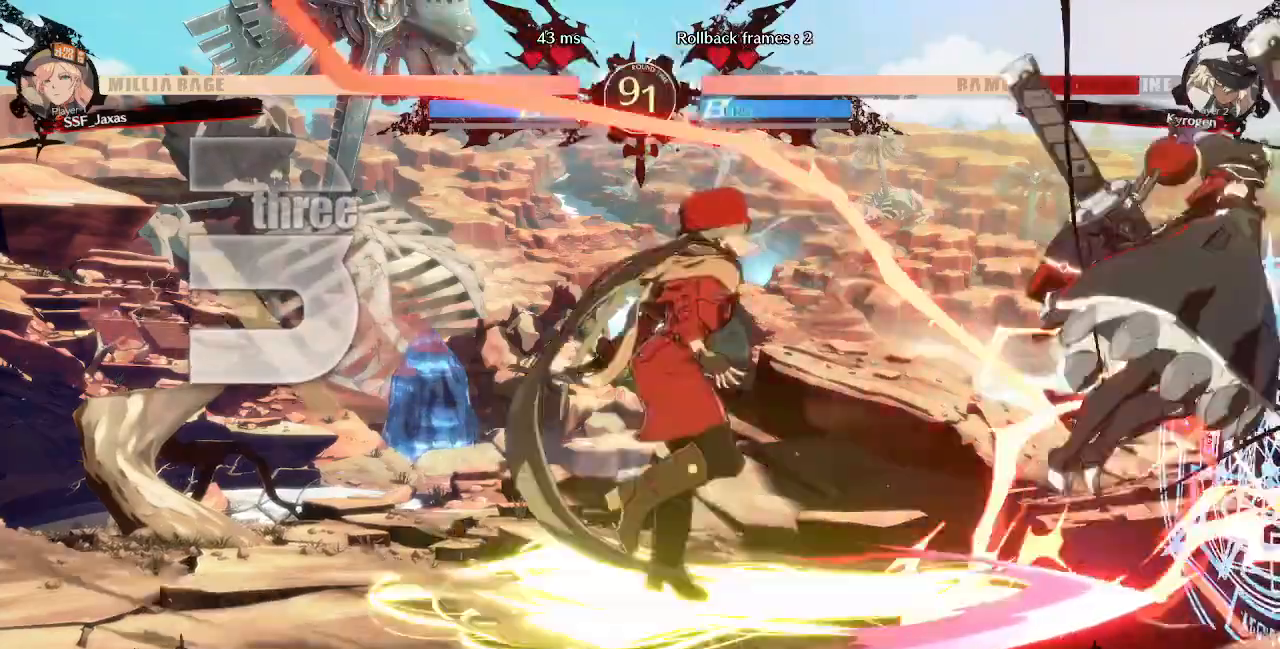
{"dt_ms": 520, "buttons": ["R1", "DPAD_RIGHT"]}
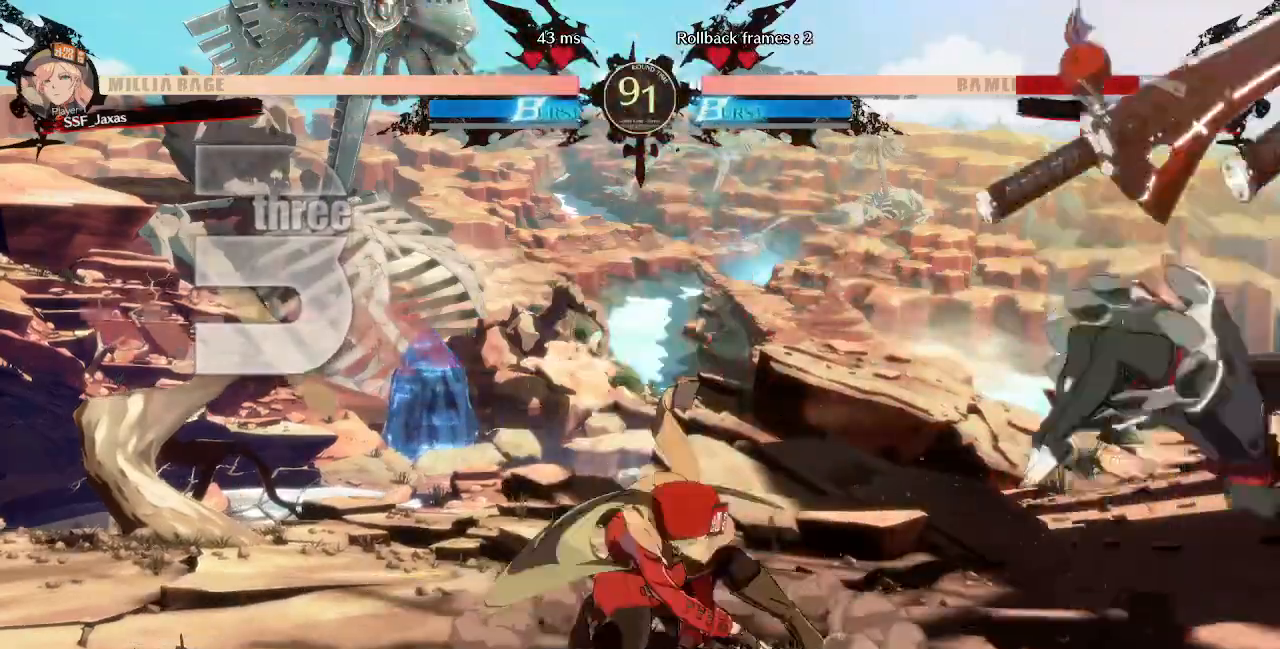
{"dt_ms": 480, "buttons": ["DPAD_LEFT"], "events": [[80, "DPAD_LEFT", "down"], [80, "DPAD_RIGHT", "up"], [80, "R1", "up"]]}
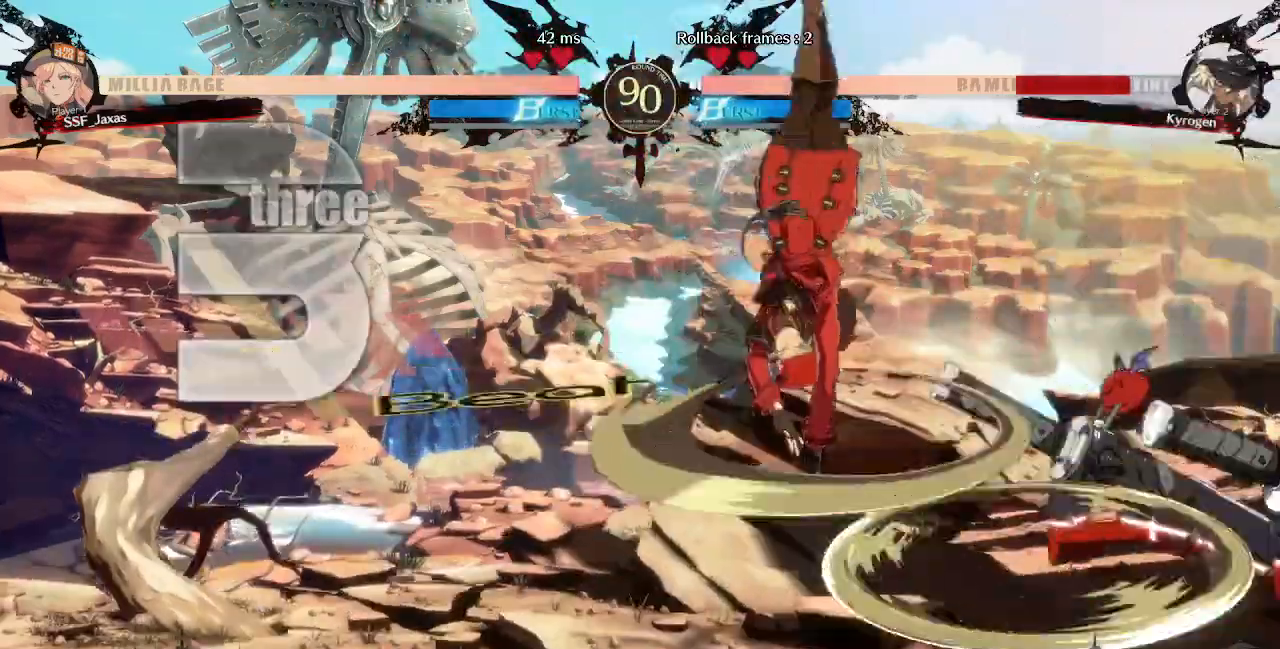
{"dt_ms": 1000, "buttons": []}
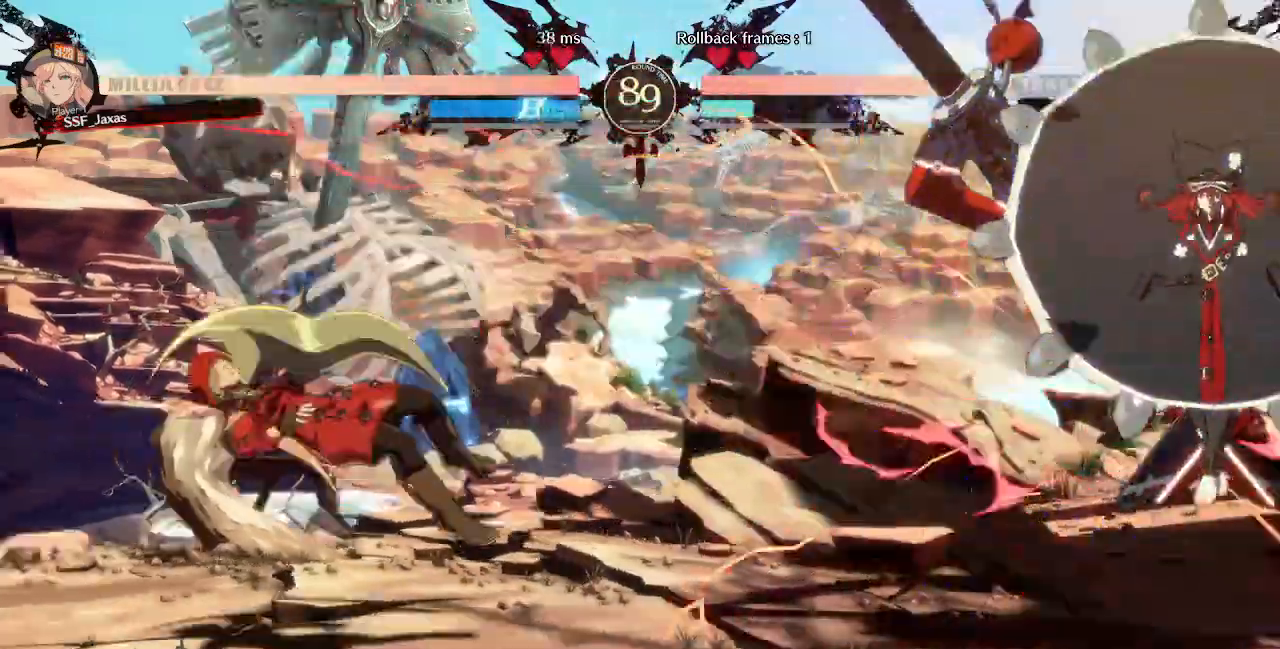
{"dt_ms": 1000, "buttons": ["DPAD_LEFT"]}
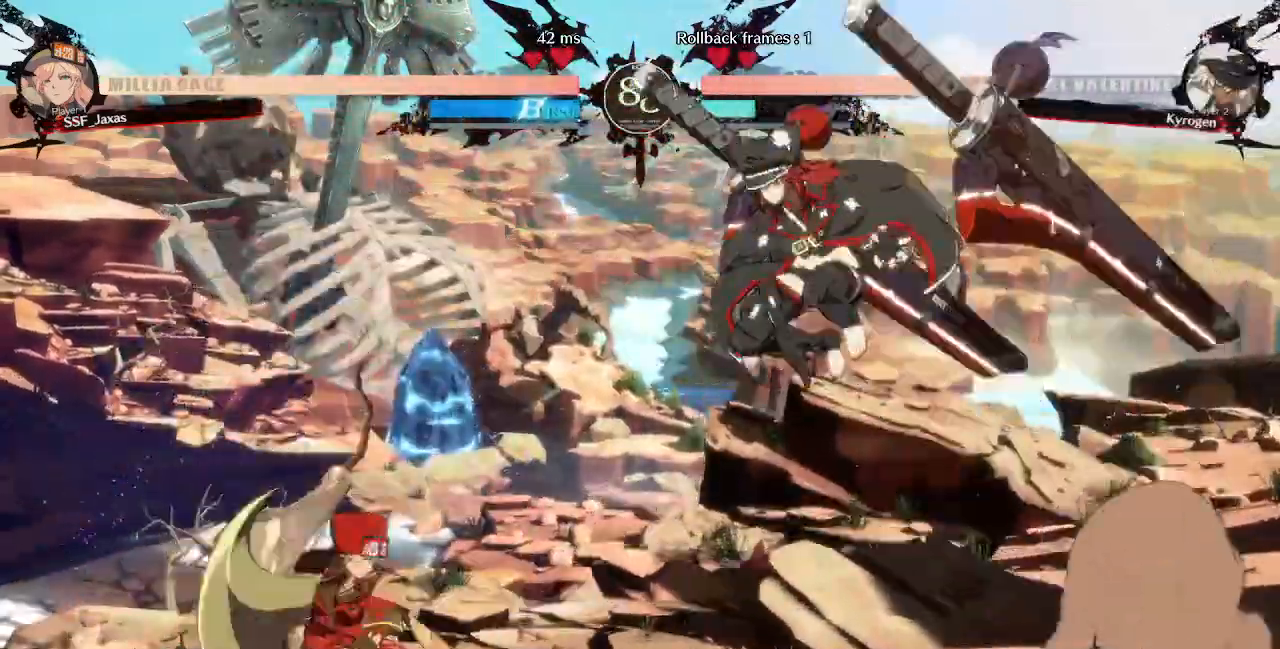
{"dt_ms": 520, "buttons": ["L1"], "events": [[400, "DPAD_LEFT", "up"], [400, "DPAD_RIGHT", "down"], [480, "DPAD_RIGHT", "up"], [480, "DPAD_UP", "down"], [520, "DPAD_UP", "up"], [520, "L1", "down"]]}
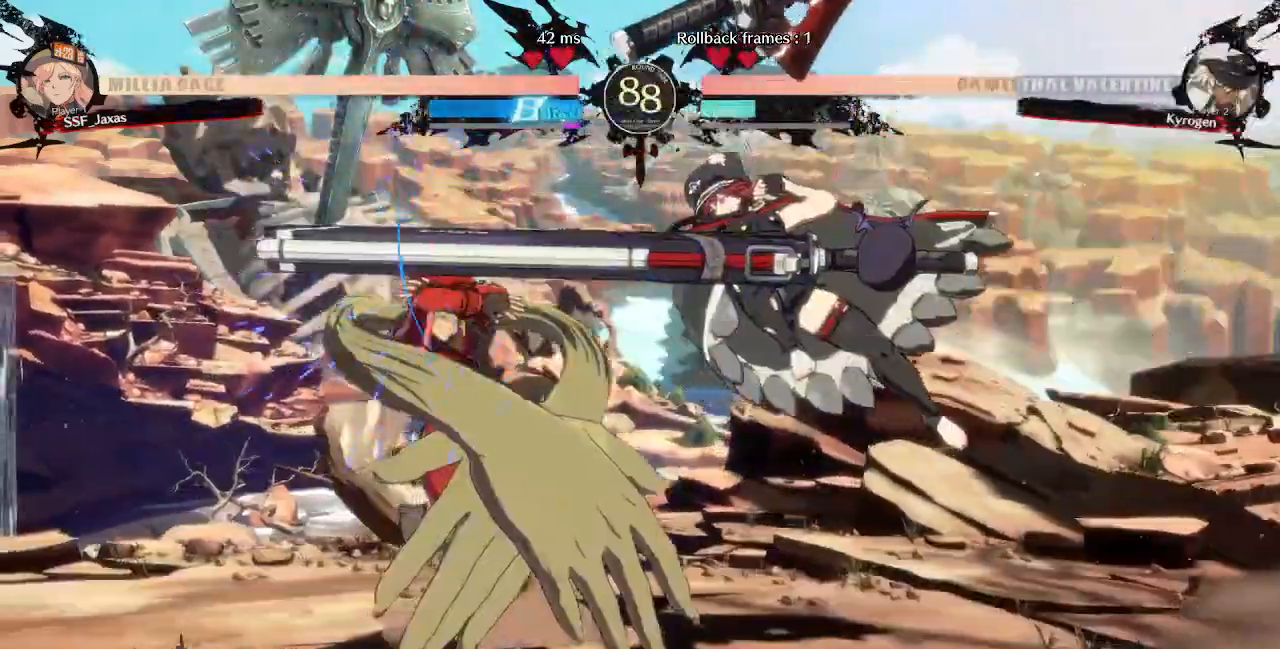
{"dt_ms": 480, "buttons": ["DPAD_LEFT"]}
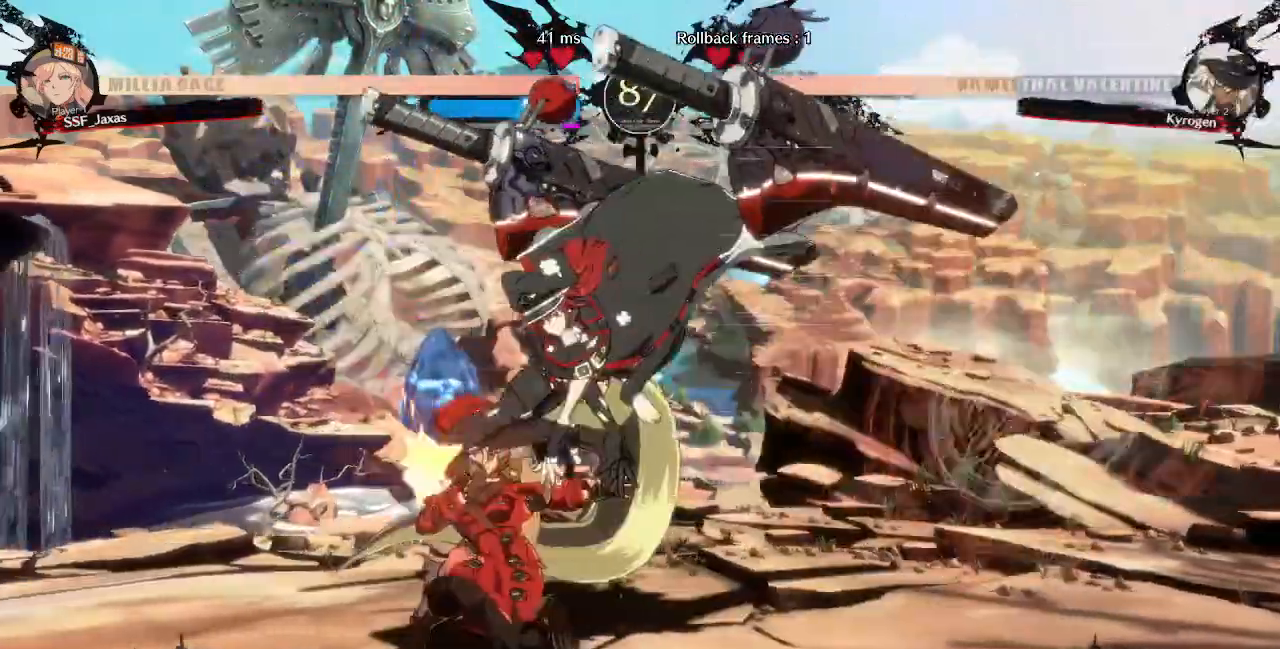
{"dt_ms": 520, "buttons": ["SQUARE", "TRIANGLE", "DPAD_DOWN", "DPAD_LEFT"], "events": [[320, "DPAD_DOWN", "down"], [360, "SQUARE", "down"], [360, "TRIANGLE", "down"]]}